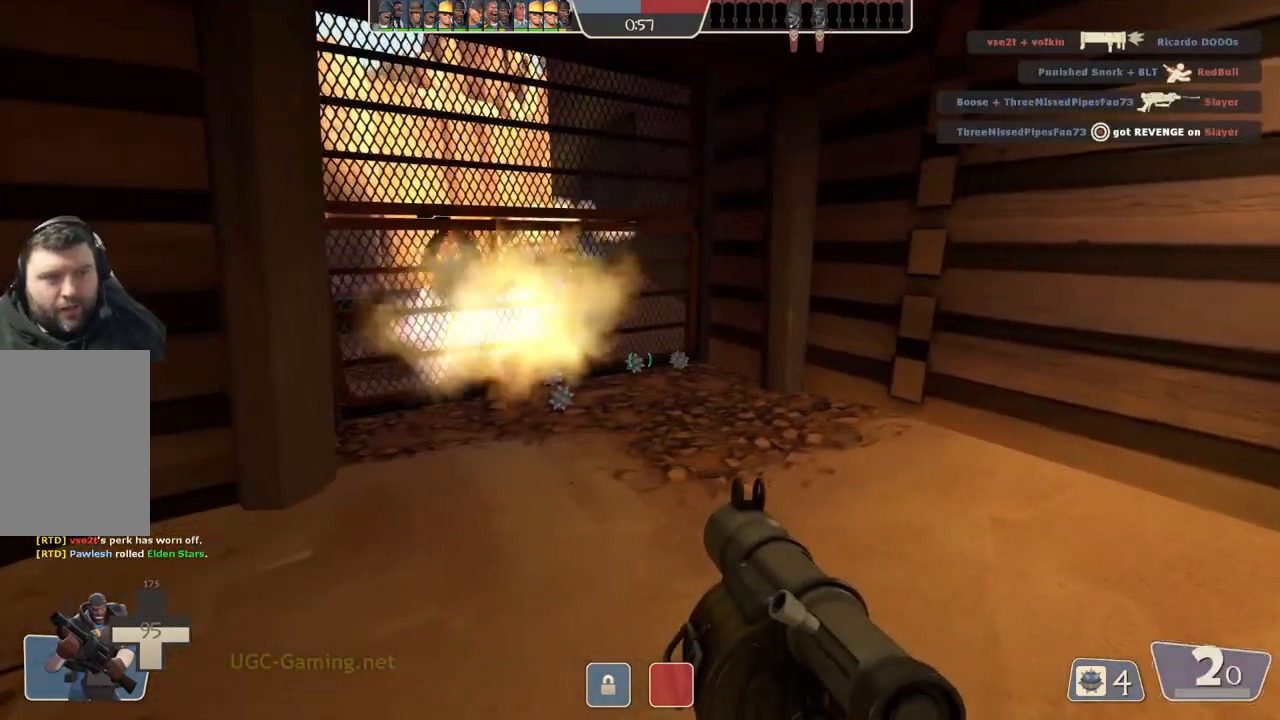
Gameplay with a controller (PlayStation layout); each line is a JSON object with the inputs held at the frame after it. "events" lists button and stick changes between this image and that frame as [ms after this image, input, new state], when the widget could be followed in between.
{"buttons": [], "left_stick": "up", "right_stick": "center", "events": [[300, "left_stick", "up"]]}
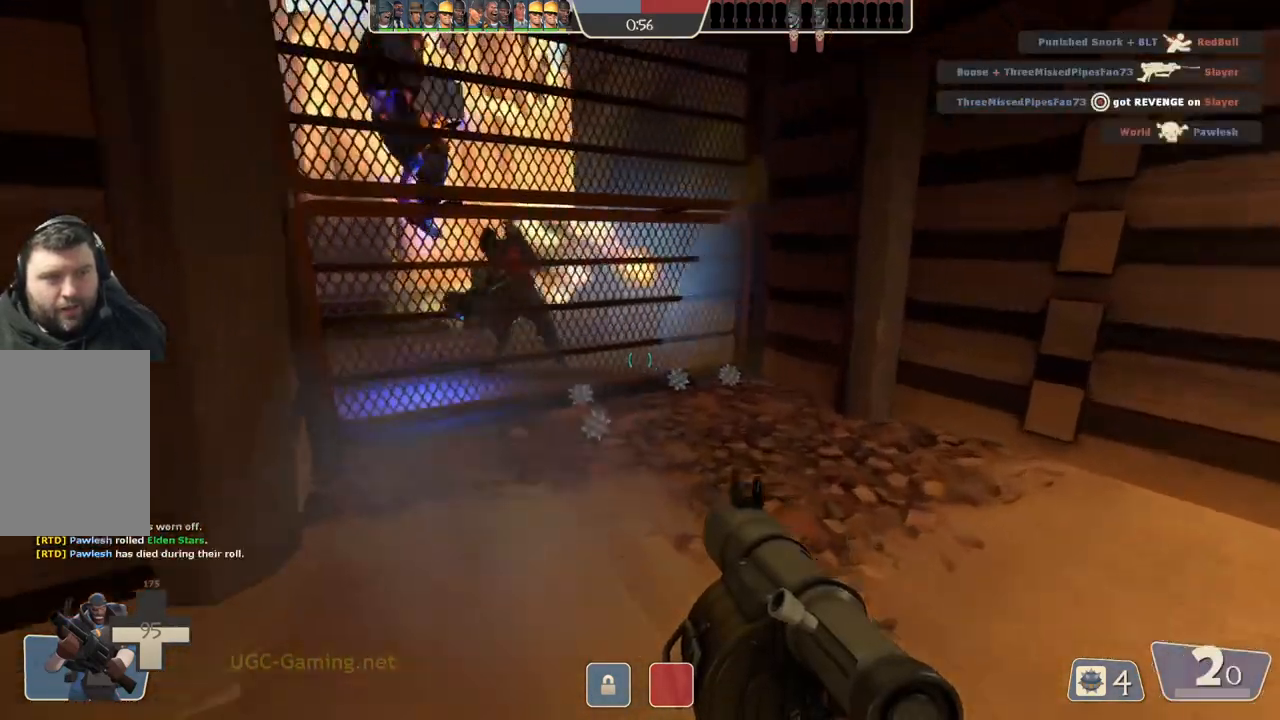
{"buttons": [], "left_stick": "down", "right_stick": "center", "events": [[450, "left_stick", "center"], [500, "left_stick", "down"]]}
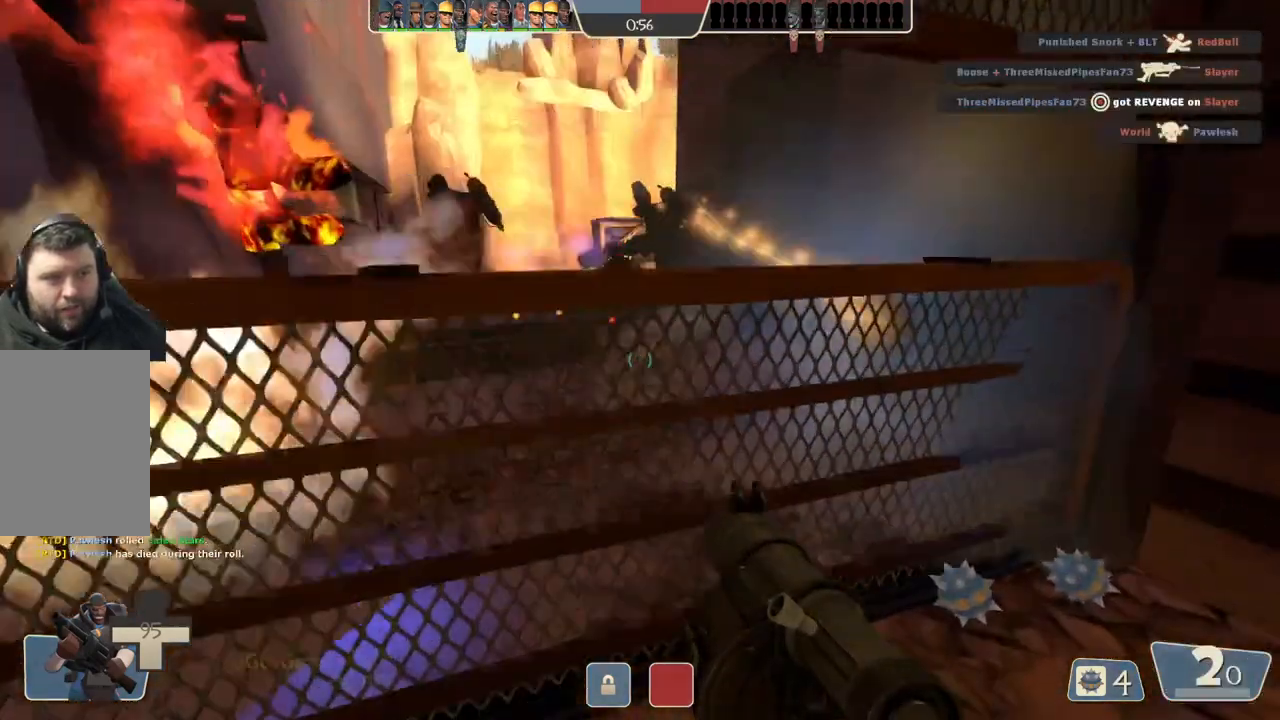
{"buttons": [], "left_stick": "down", "right_stick": "center", "events": []}
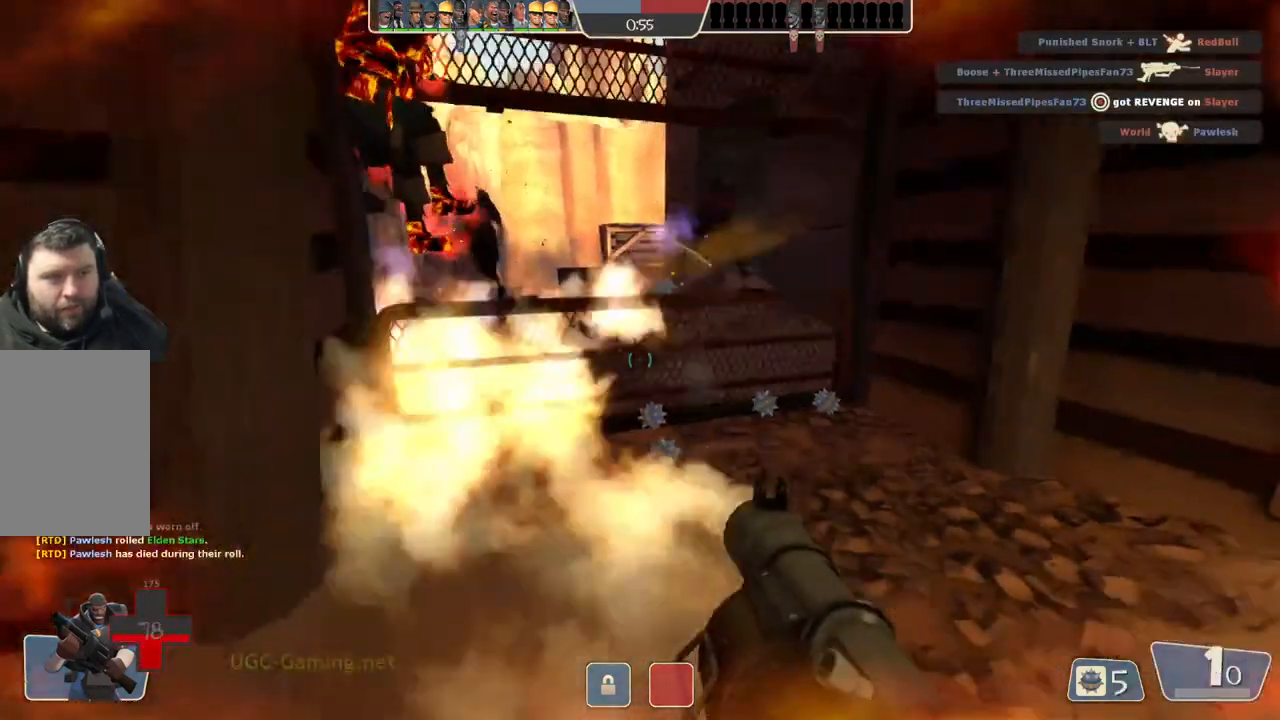
{"buttons": [], "left_stick": "left", "right_stick": "center", "events": [[50, "left_stick", "down-left"], [467, "left_stick", "left"]]}
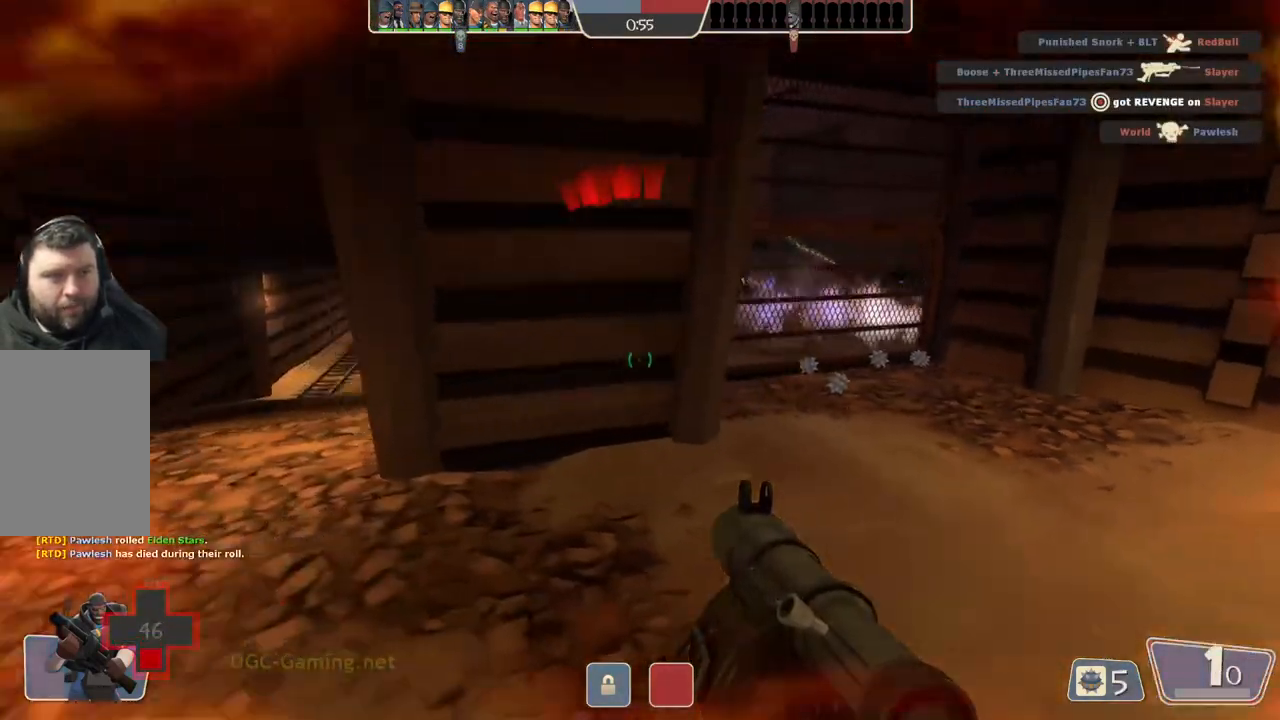
{"buttons": [], "left_stick": "left", "right_stick": "center"}
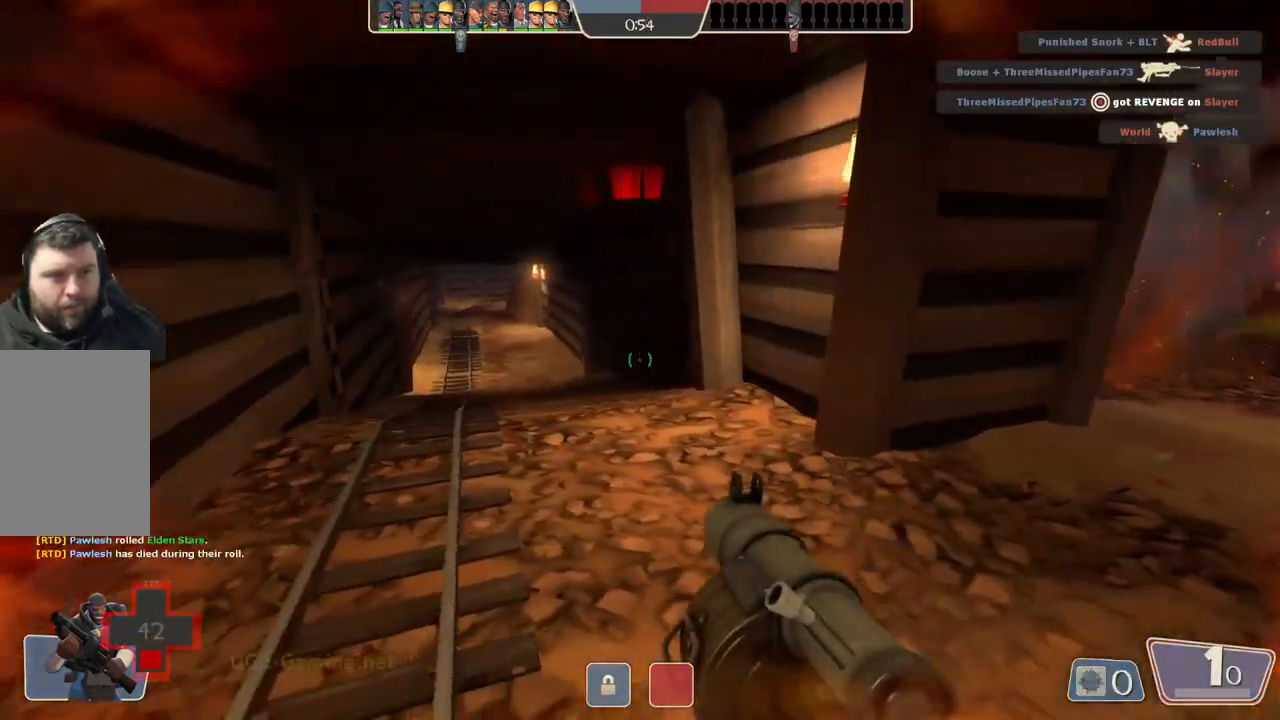
{"buttons": [], "left_stick": "up", "right_stick": "center", "events": [[100, "left_stick", "down"], [333, "left_stick", "right"], [450, "left_stick", "up"]]}
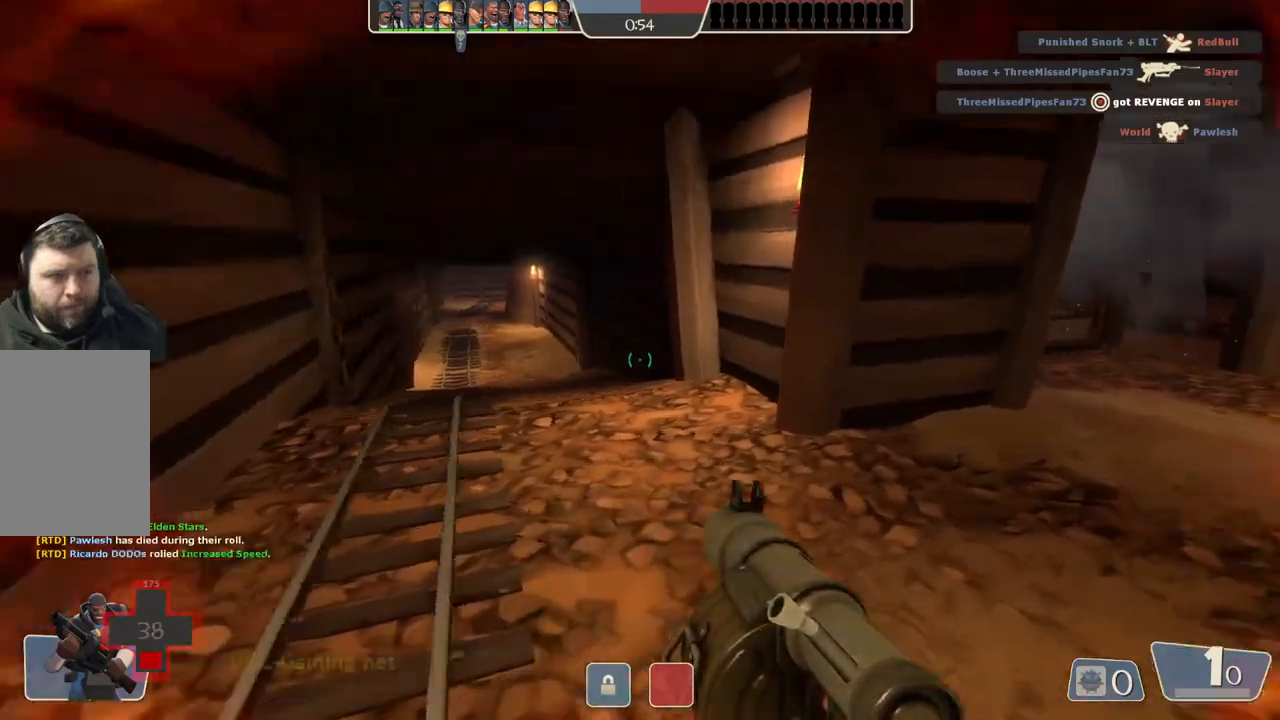
{"buttons": [], "left_stick": "down-left", "right_stick": "center", "events": [[83, "left_stick", "up-left"], [283, "left_stick", "down-left"]]}
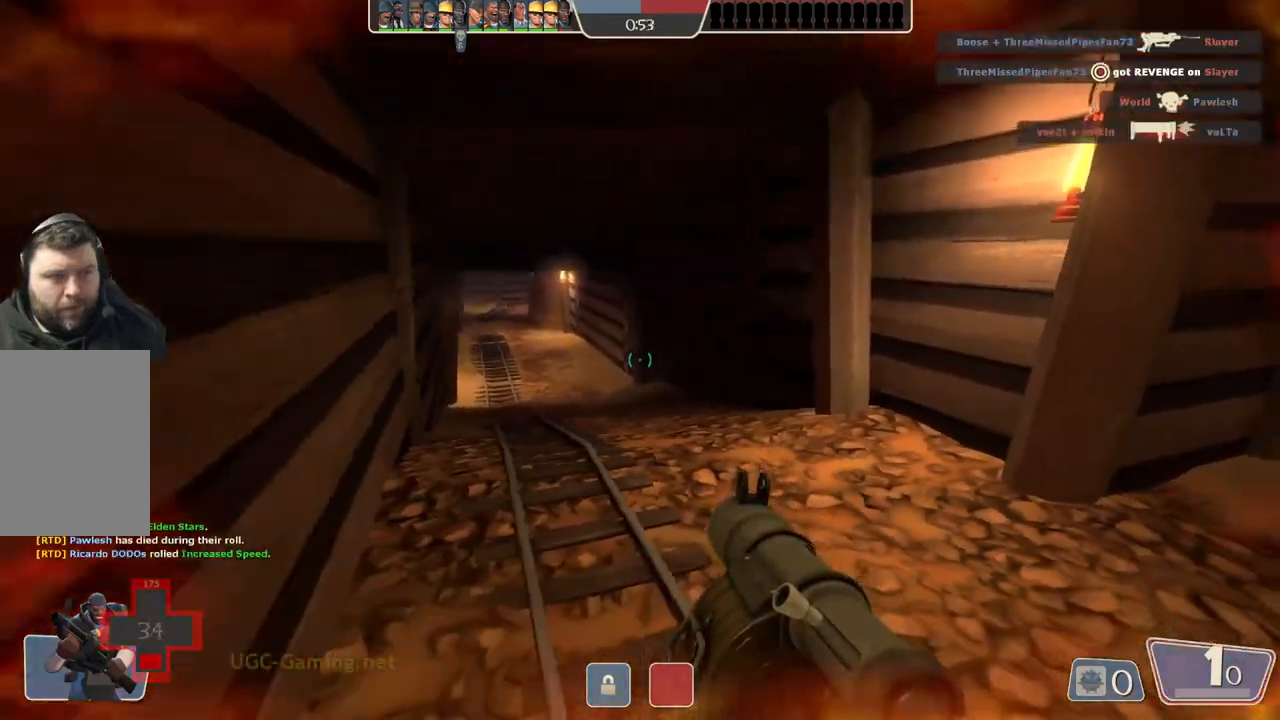
{"buttons": [], "left_stick": "up-right", "right_stick": "center", "events": [[83, "left_stick", "down-right"], [283, "left_stick", "up-right"]]}
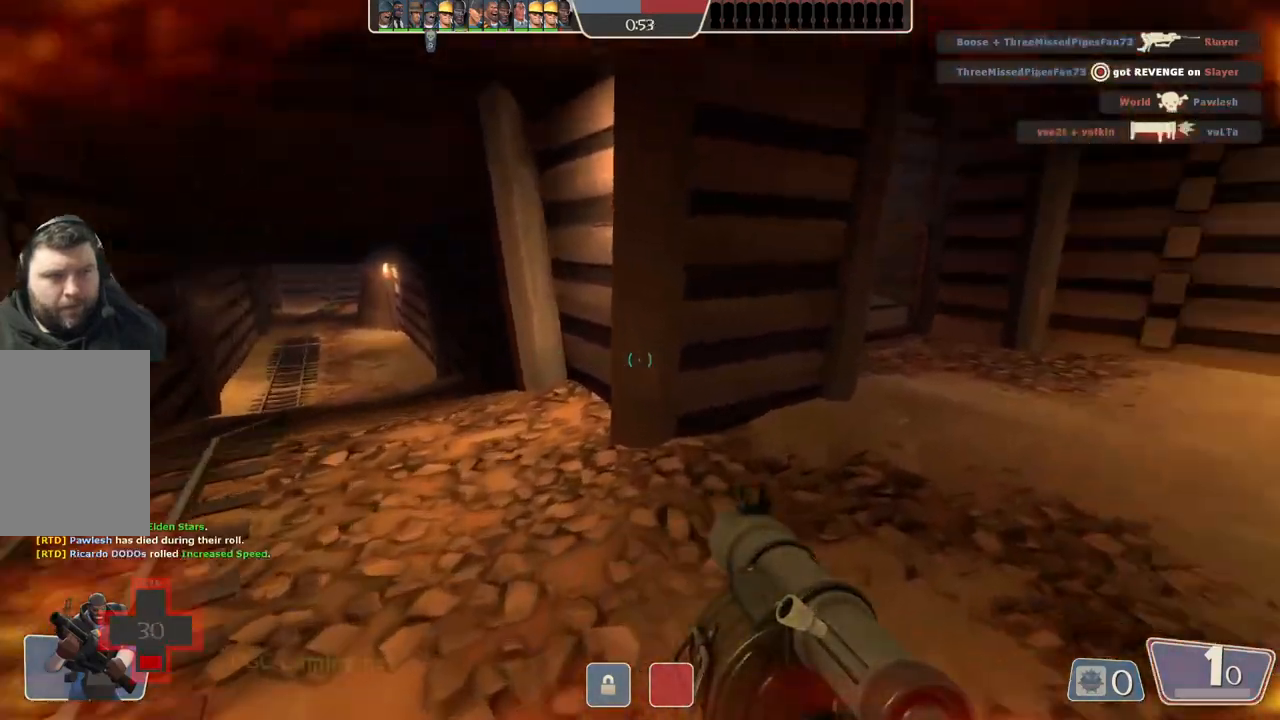
{"buttons": [], "left_stick": "up-right", "right_stick": "center", "events": []}
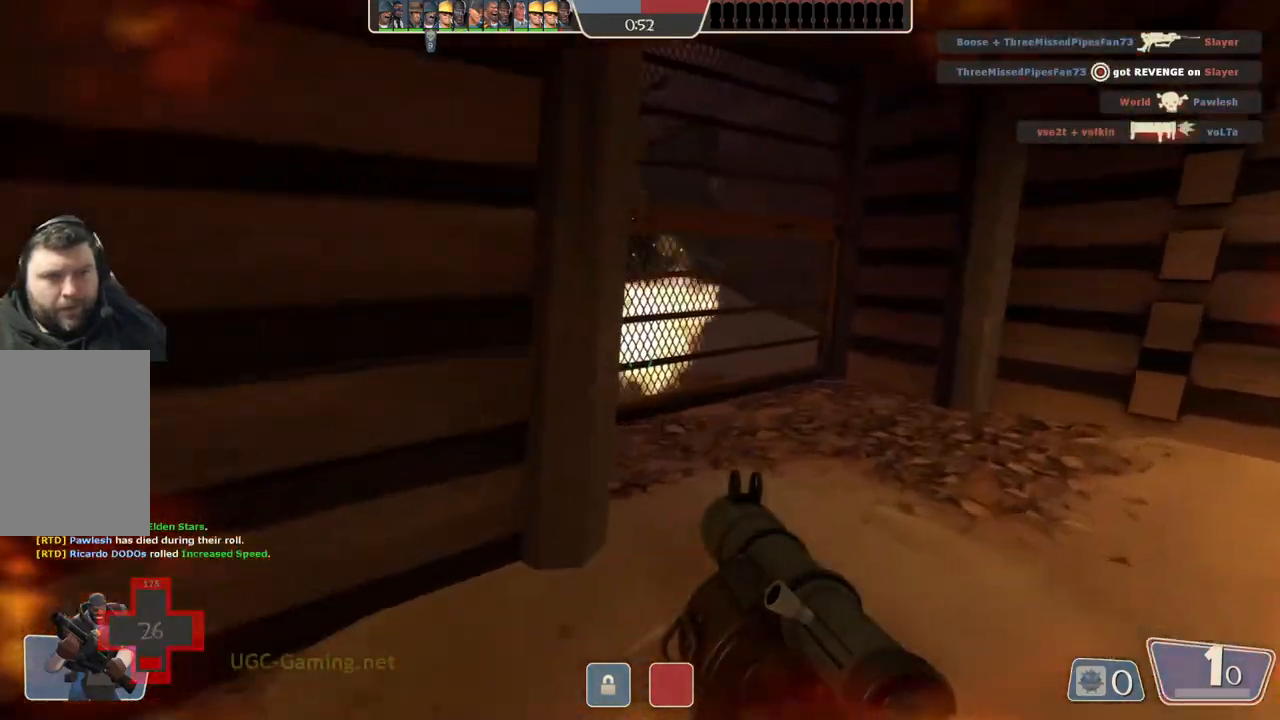
{"buttons": [], "left_stick": "down-left", "right_stick": "center", "events": [[100, "left_stick", "up"], [500, "left_stick", "down-left"]]}
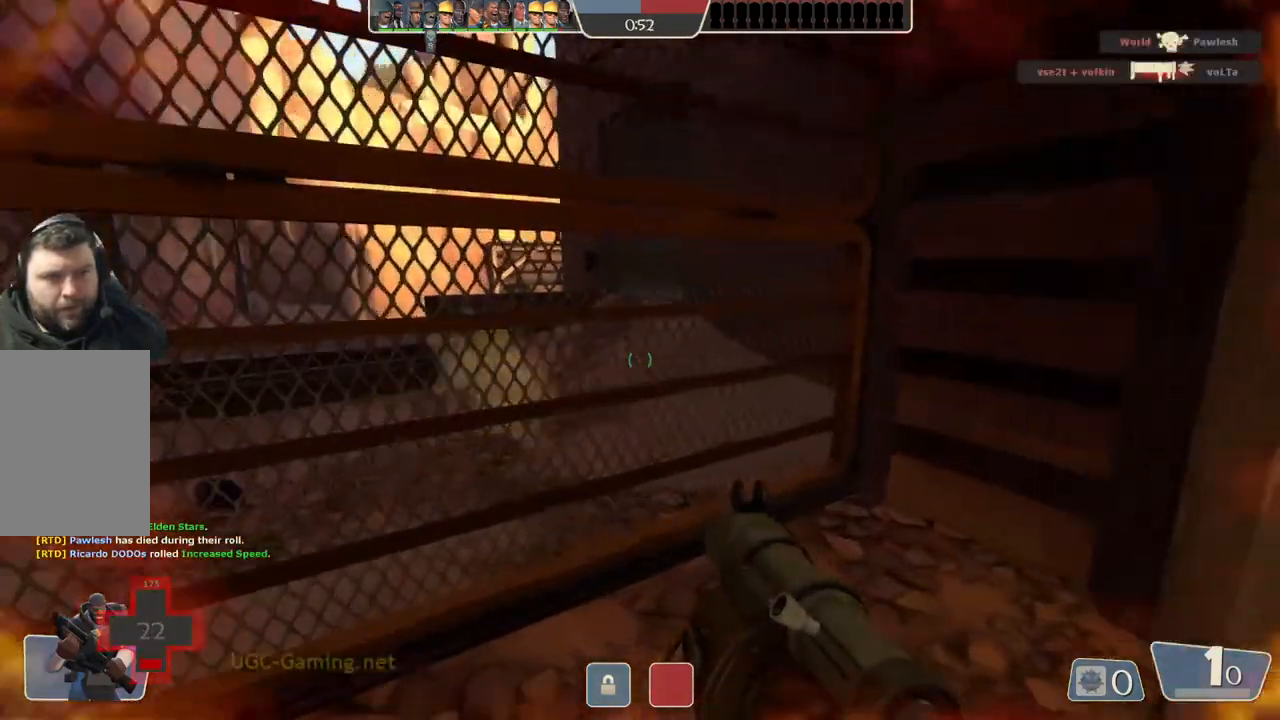
{"buttons": [], "left_stick": "up-left", "right_stick": "center", "events": [[17, "left_stick", "down"], [283, "left_stick", "center"], [333, "left_stick", "up-left"]]}
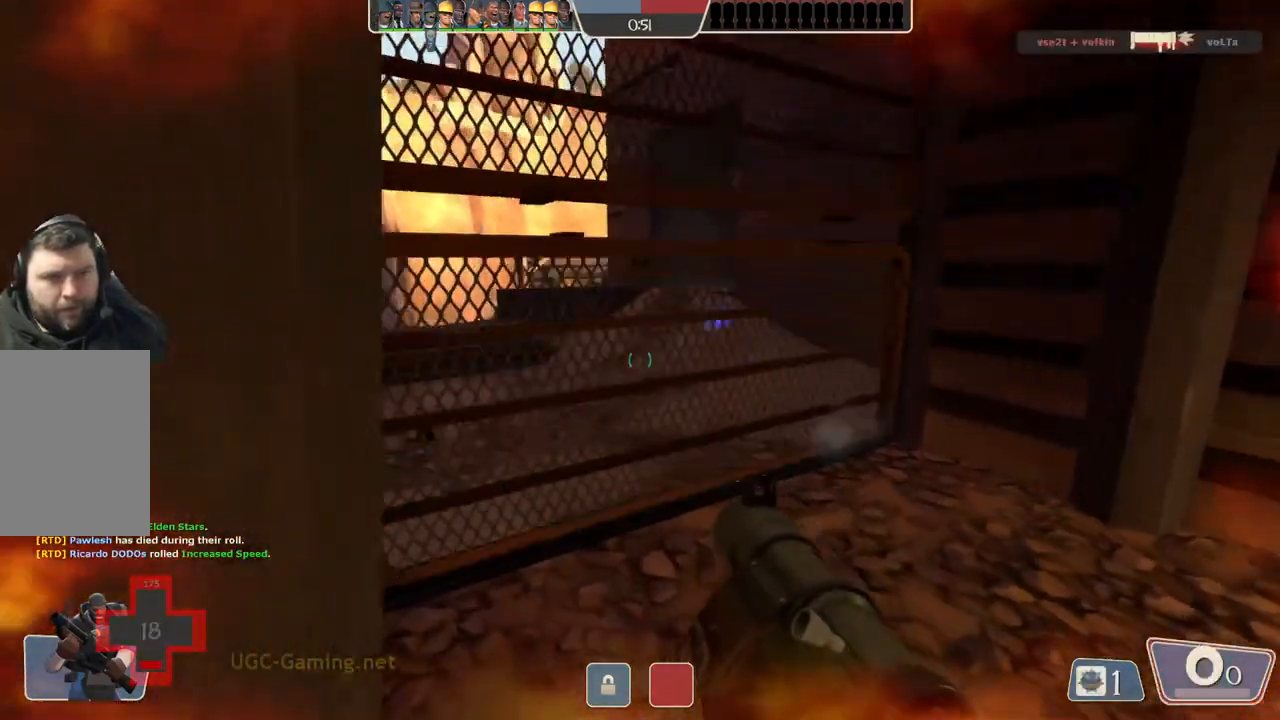
{"buttons": [], "left_stick": "up", "right_stick": "center", "events": [[167, "left_stick", "up"]]}
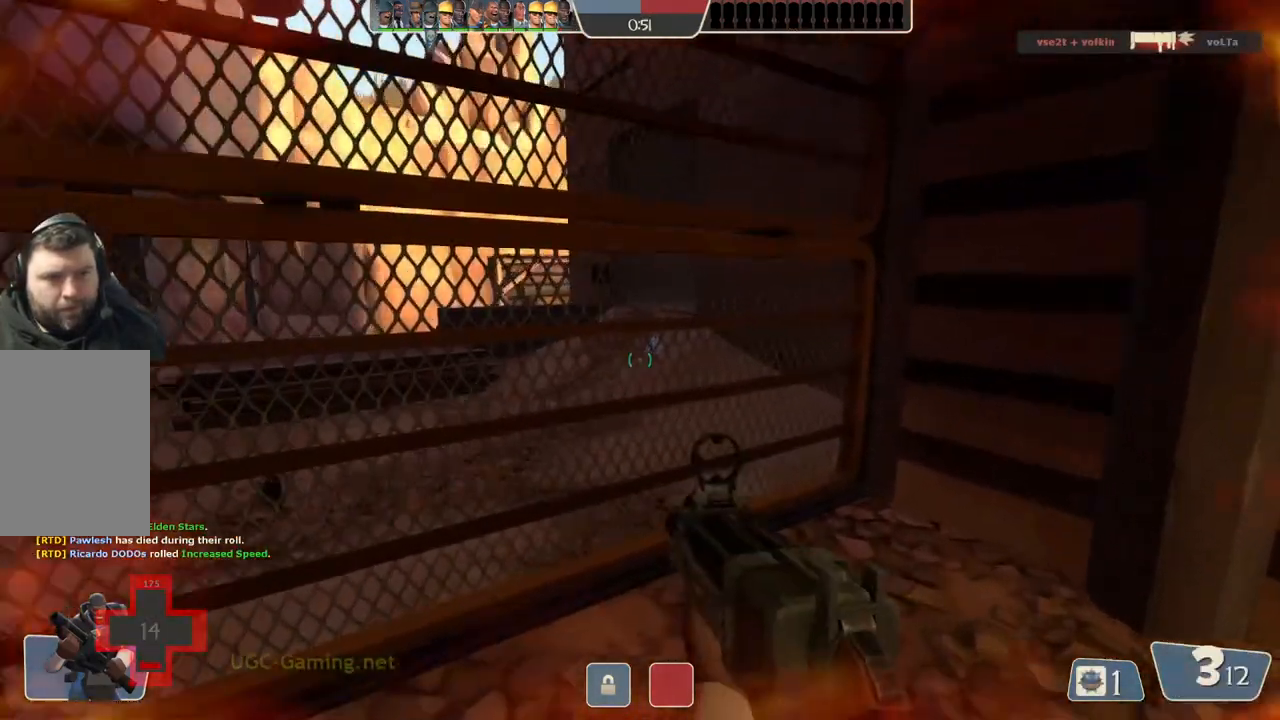
{"buttons": [], "left_stick": "up", "right_stick": "center", "events": [[100, "left_stick", "down-right"], [150, "left_stick", "down"], [317, "left_stick", "center"], [383, "left_stick", "up"]]}
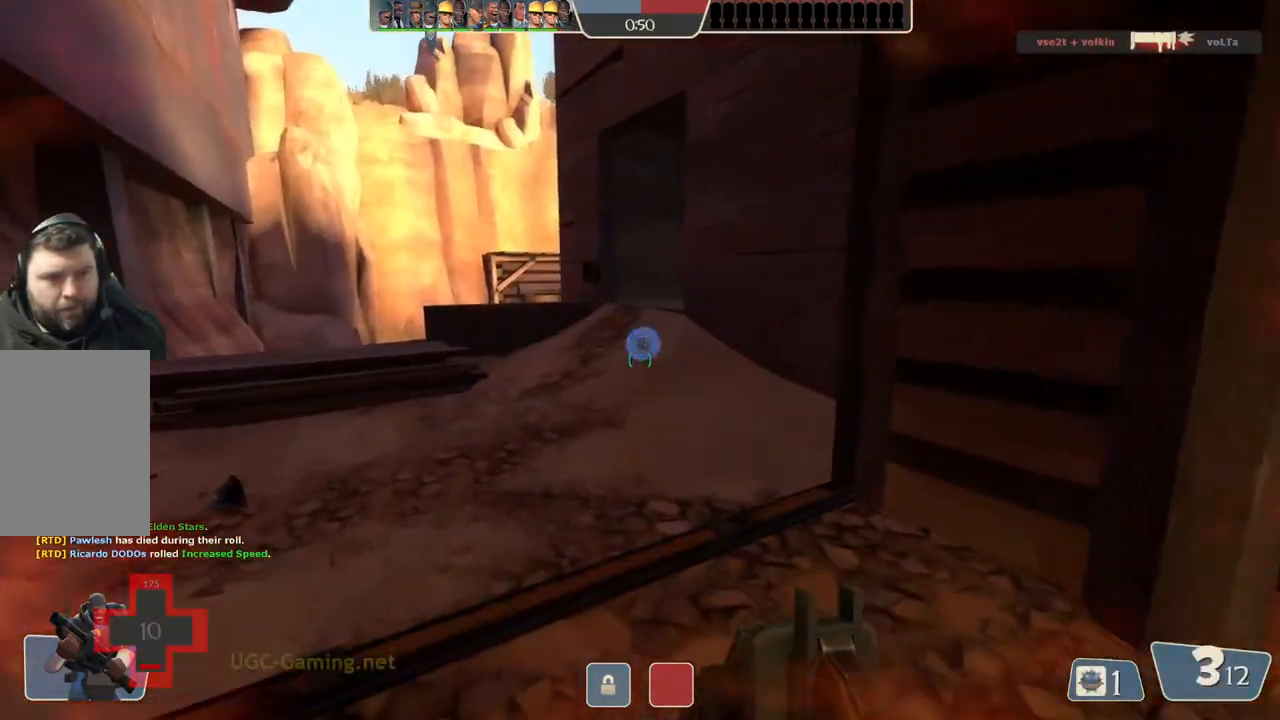
{"buttons": [], "left_stick": "down", "right_stick": "center", "events": [[233, "left_stick", "down"]]}
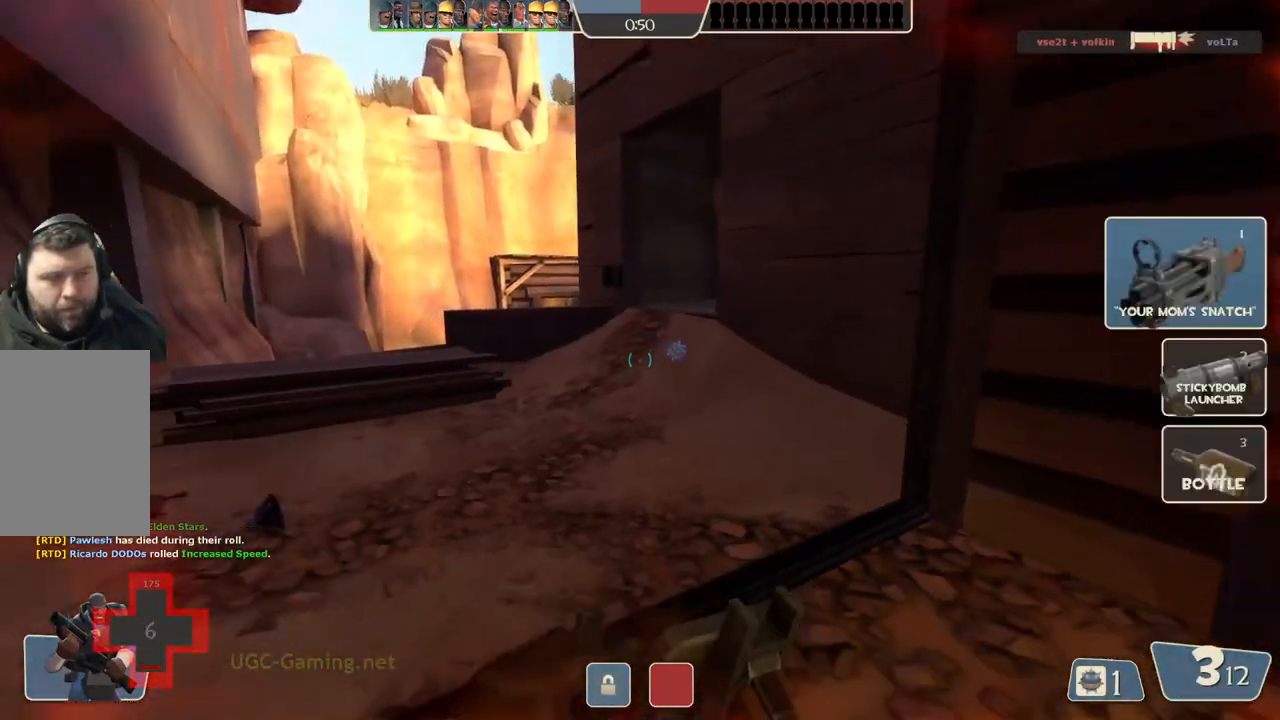
{"buttons": [], "left_stick": "down-left", "right_stick": "center", "events": [[367, "left_stick", "down-left"]]}
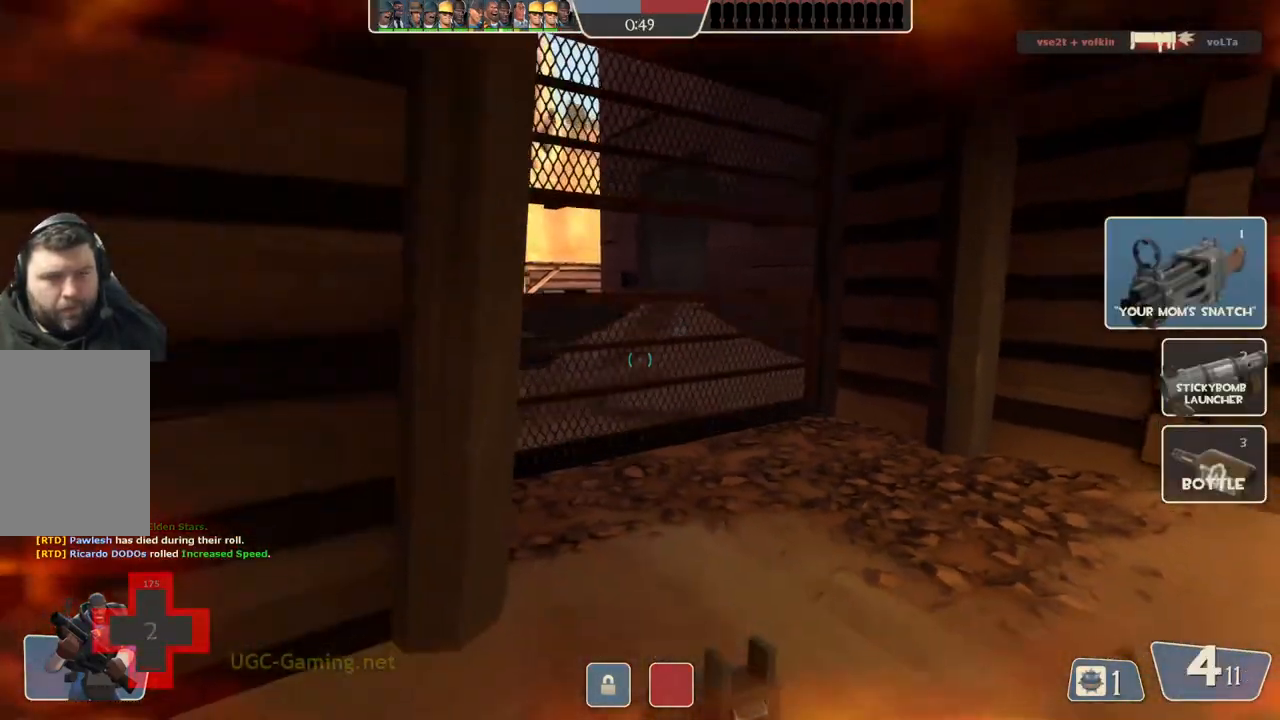
{"buttons": [], "left_stick": "down-left", "right_stick": "center", "events": []}
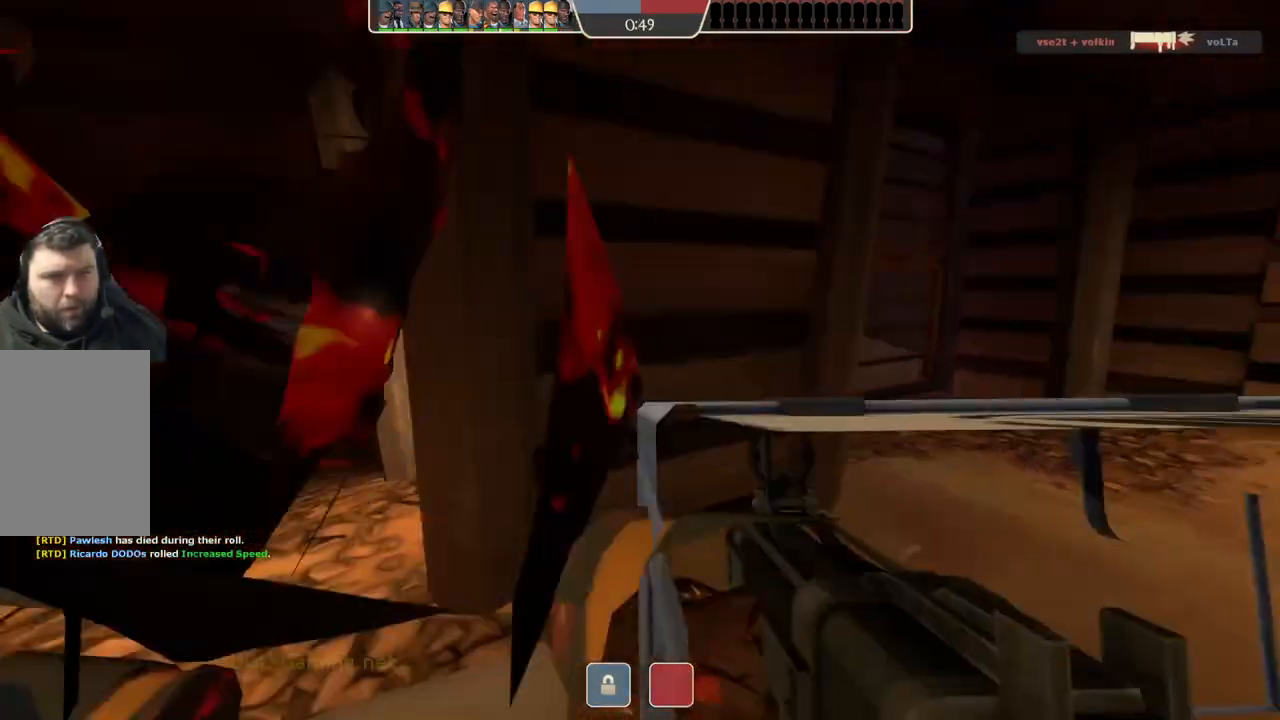
{"buttons": [], "left_stick": "center", "right_stick": "center", "events": [[83, "left_stick", "down"], [217, "L2", "down"], [283, "left_stick", "left"], [333, "L1", "down"], [417, "L1", "up"], [433, "L2", "up"], [500, "left_stick", "center"]]}
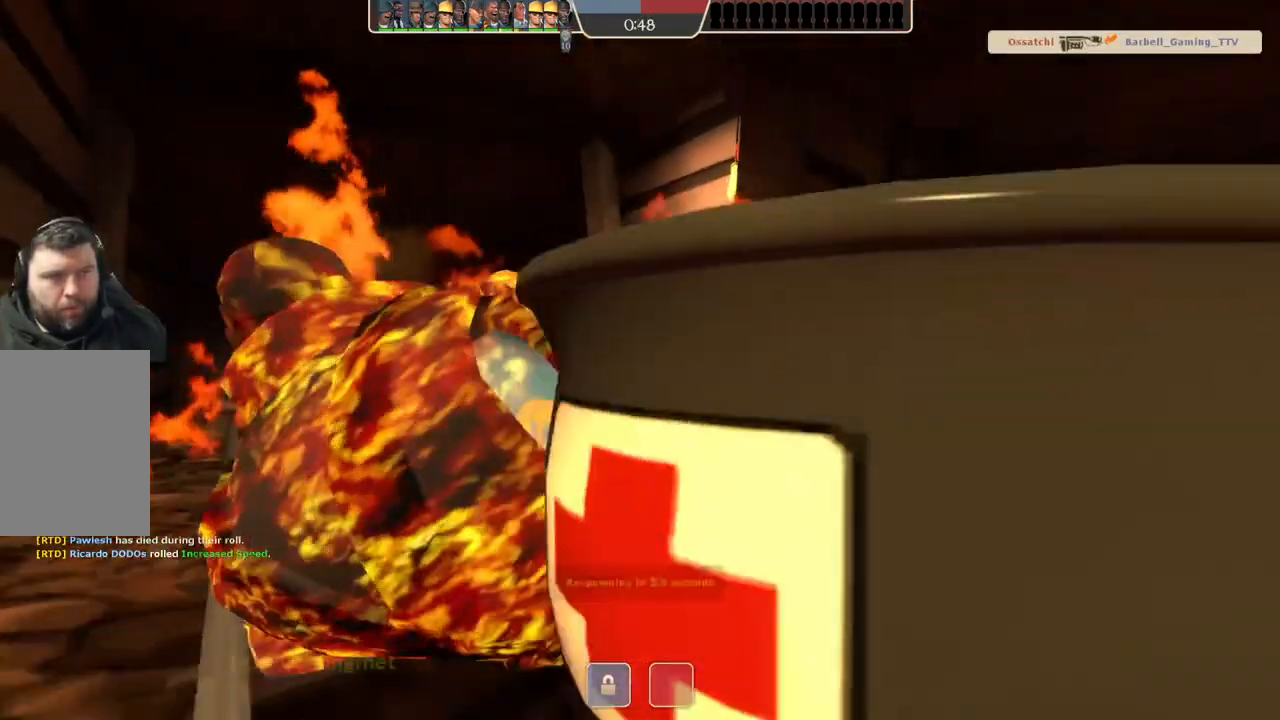
{"buttons": [], "left_stick": "center", "right_stick": "center", "events": []}
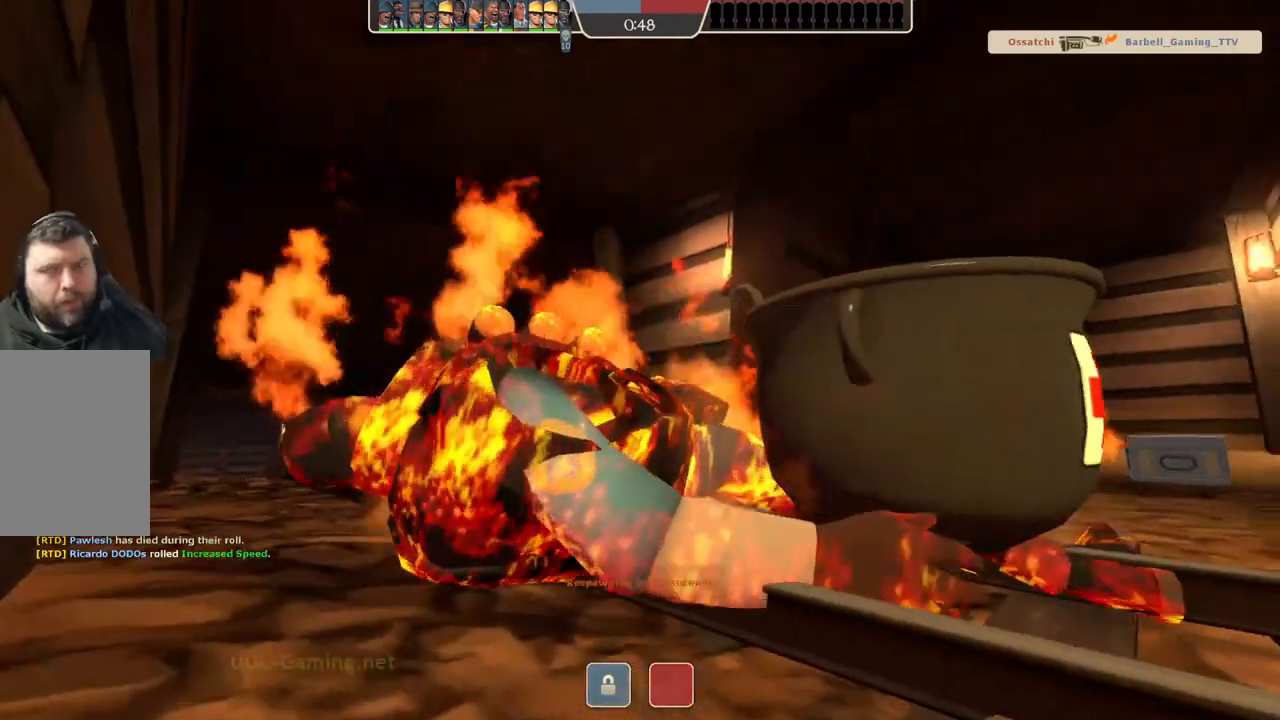
{"buttons": [], "left_stick": "center", "right_stick": "center", "events": []}
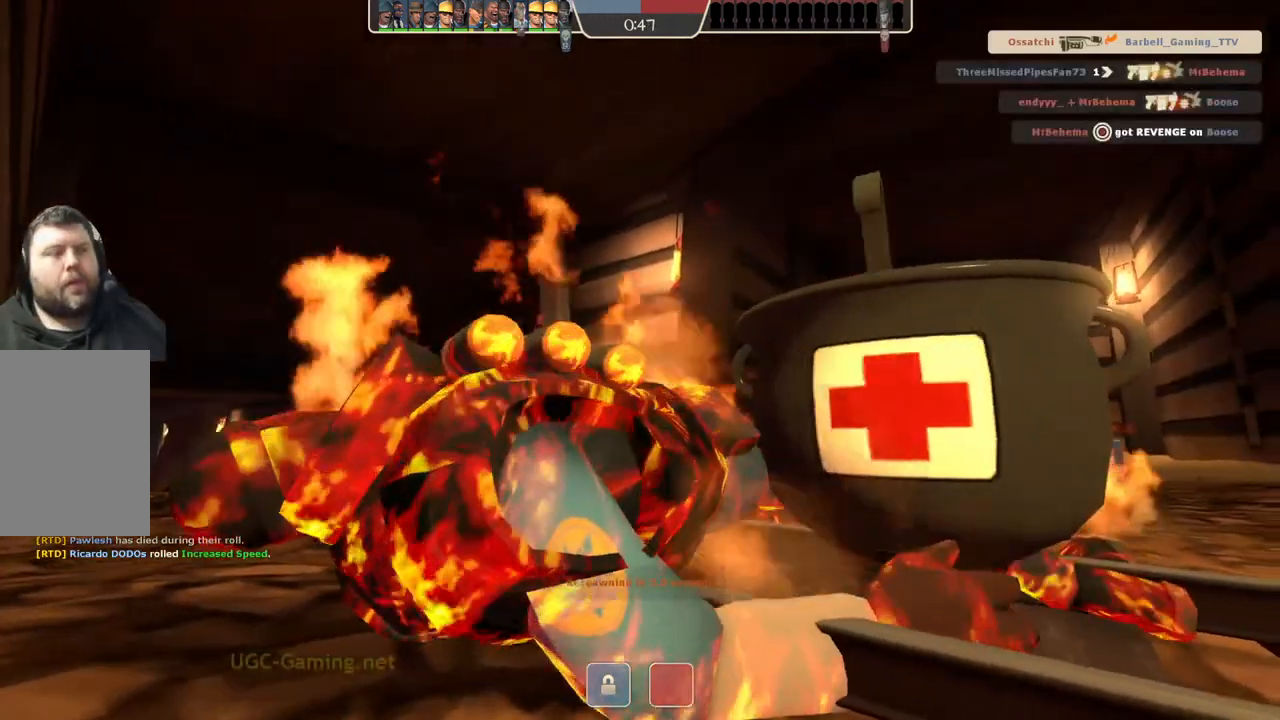
{"buttons": [], "left_stick": "center", "right_stick": "center", "events": []}
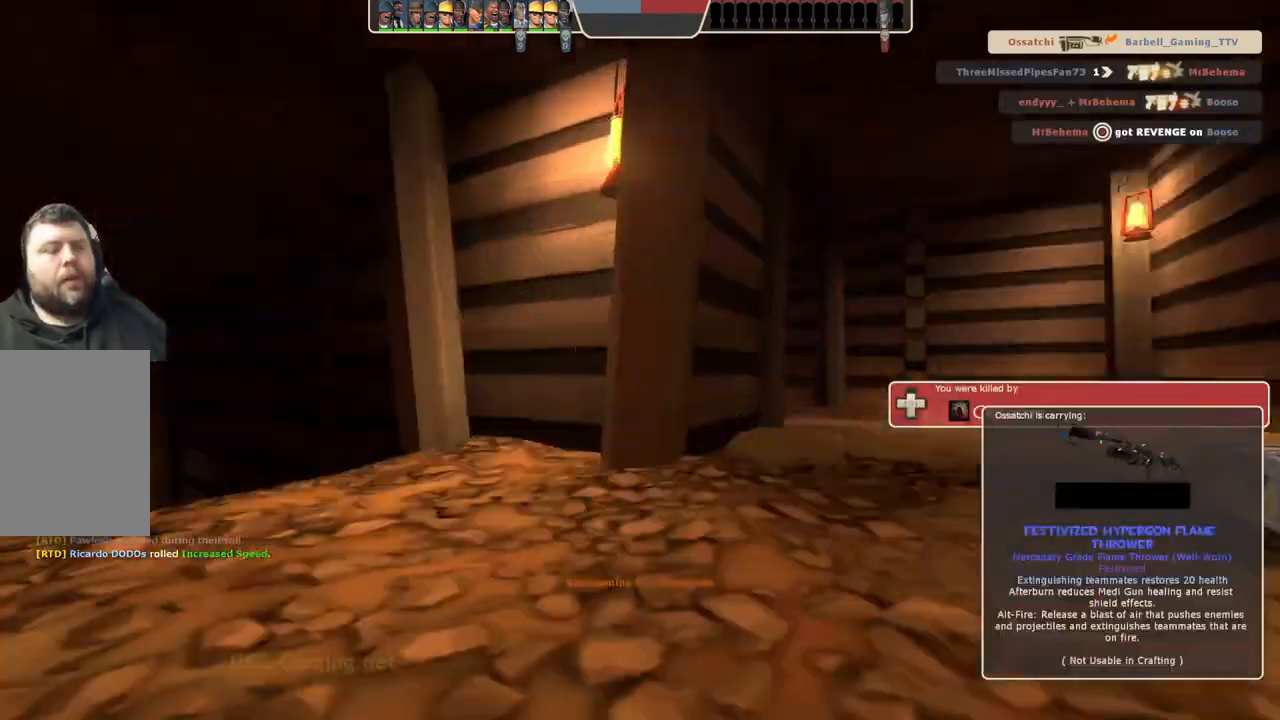
{"buttons": [], "left_stick": "center", "right_stick": "center", "events": []}
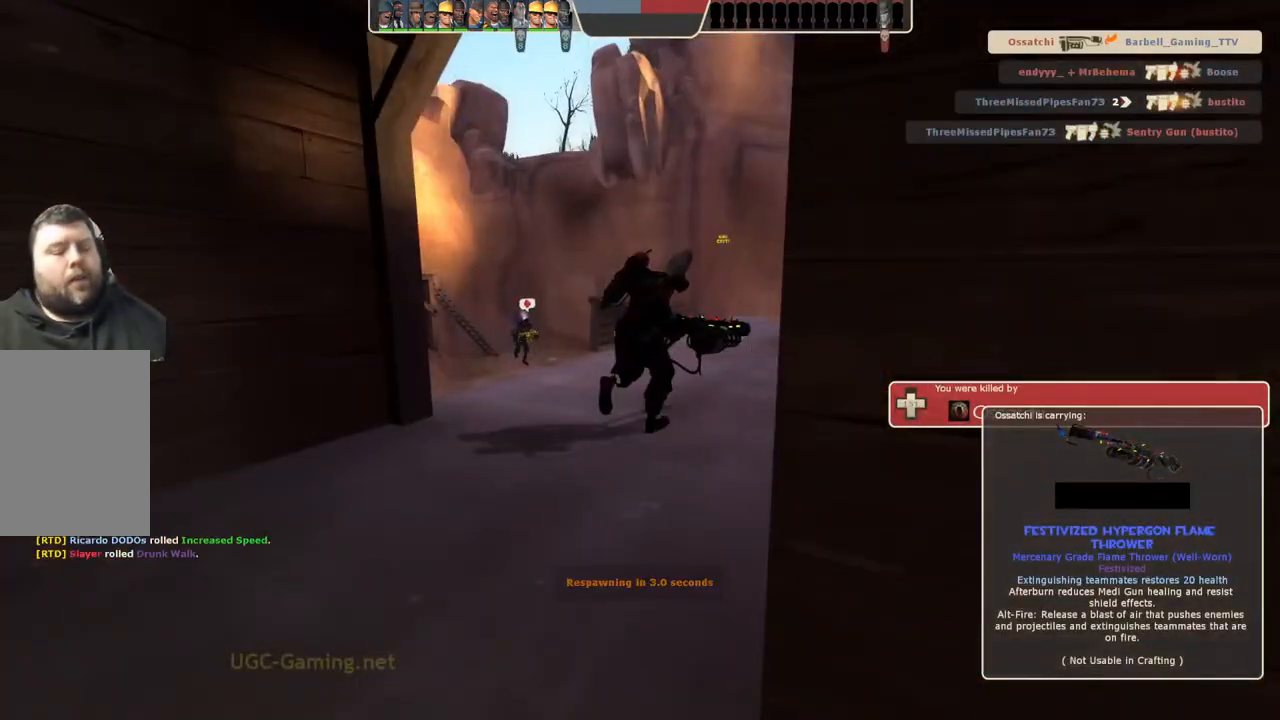
{"buttons": [], "left_stick": "center", "right_stick": "center", "events": []}
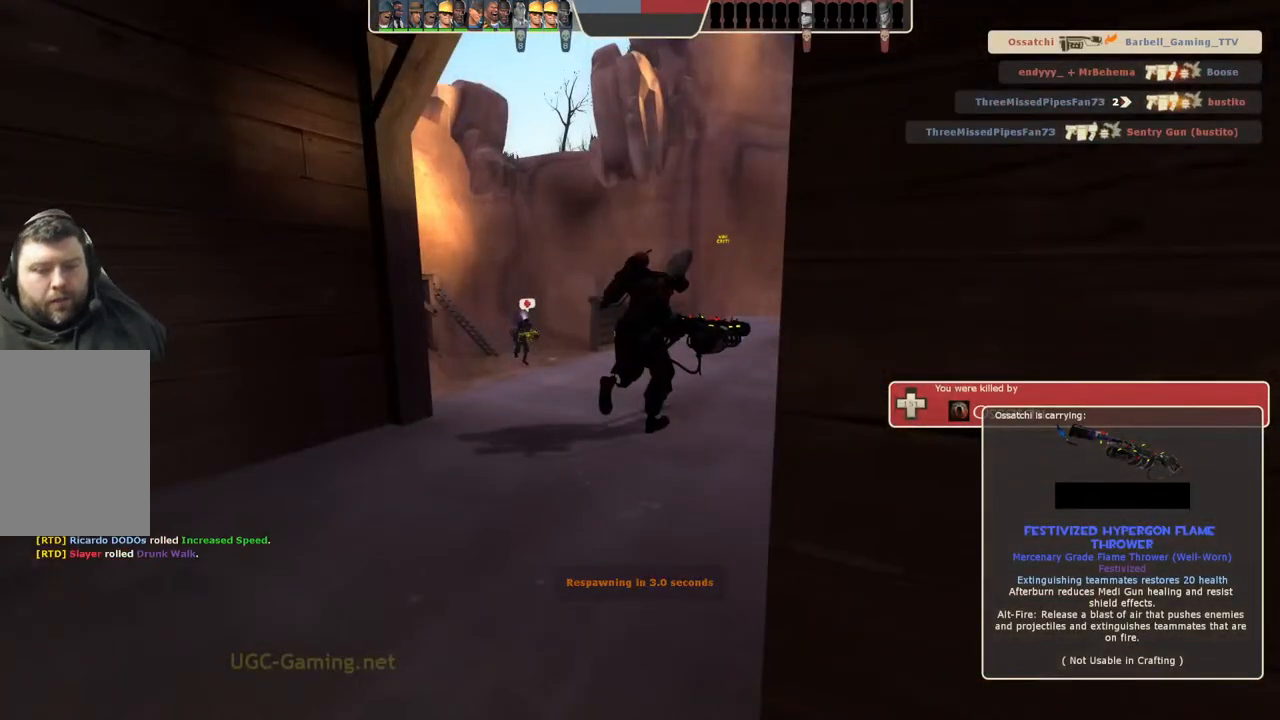
{"buttons": [], "left_stick": "center", "right_stick": "center", "events": []}
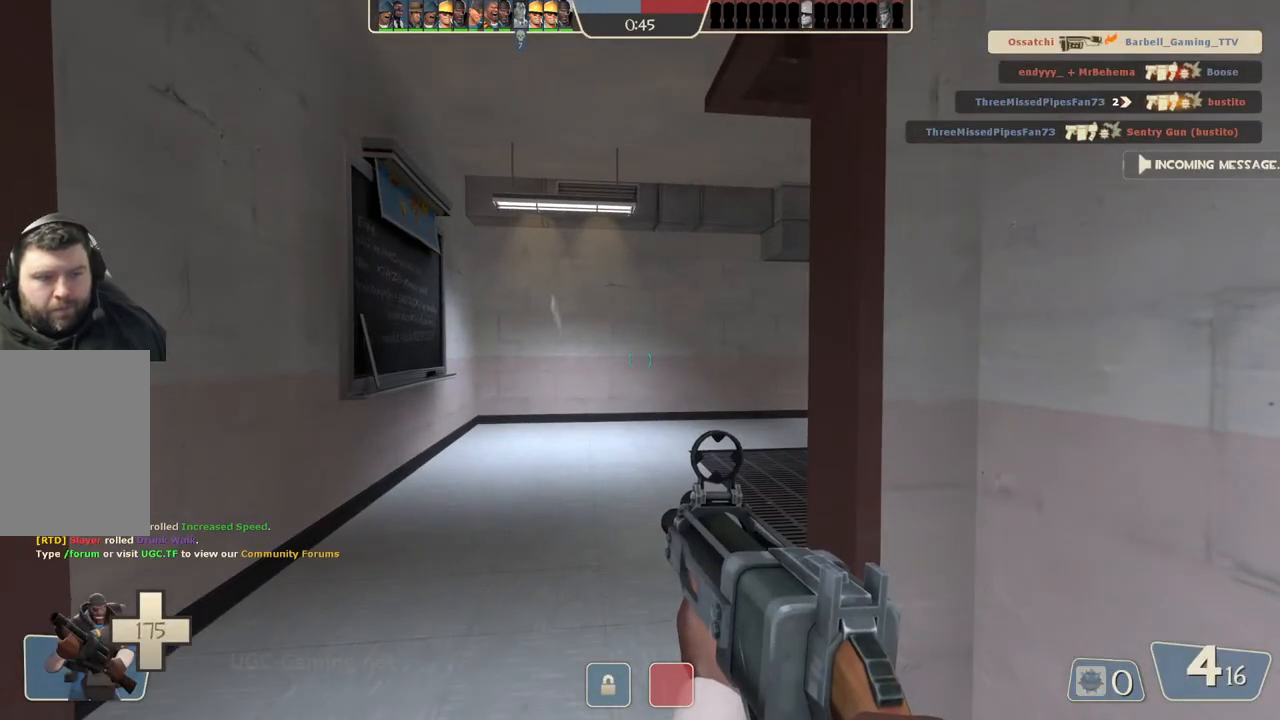
{"buttons": [], "left_stick": "up-left", "right_stick": "center", "events": [[183, "left_stick", "up"], [383, "left_stick", "up-left"]]}
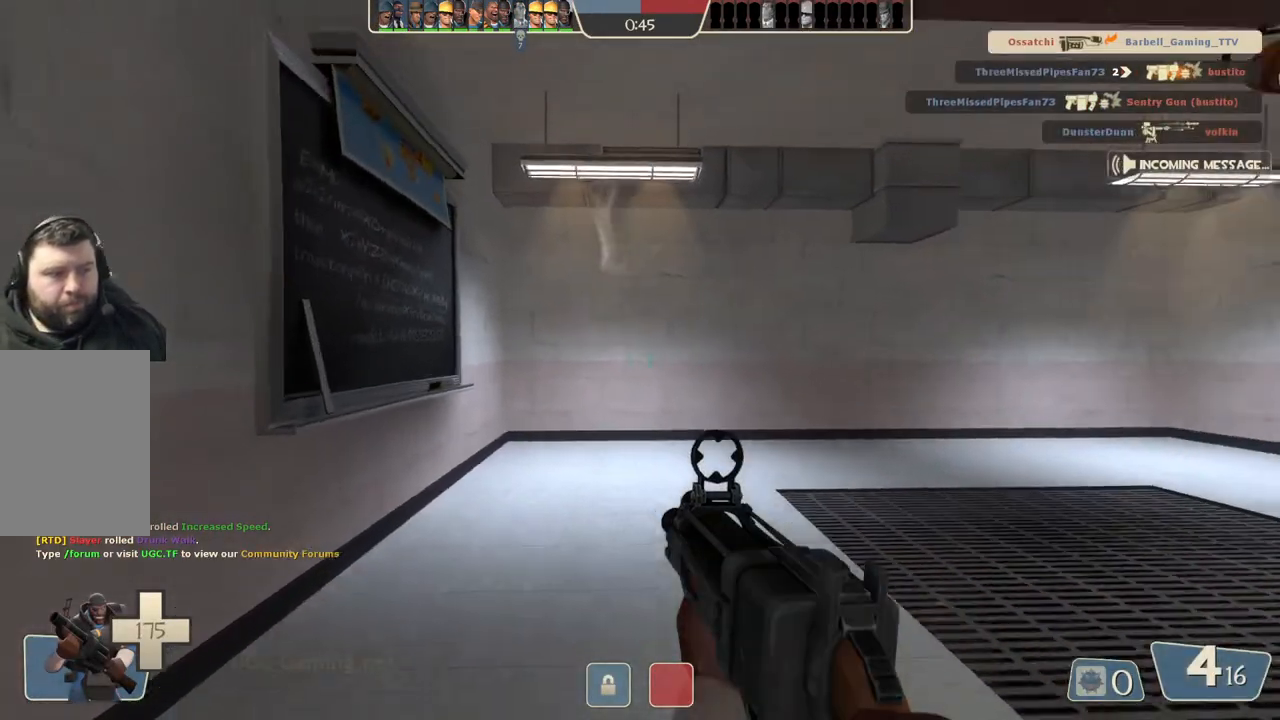
{"buttons": [], "left_stick": "up", "right_stick": "center", "events": [[33, "left_stick", "up"]]}
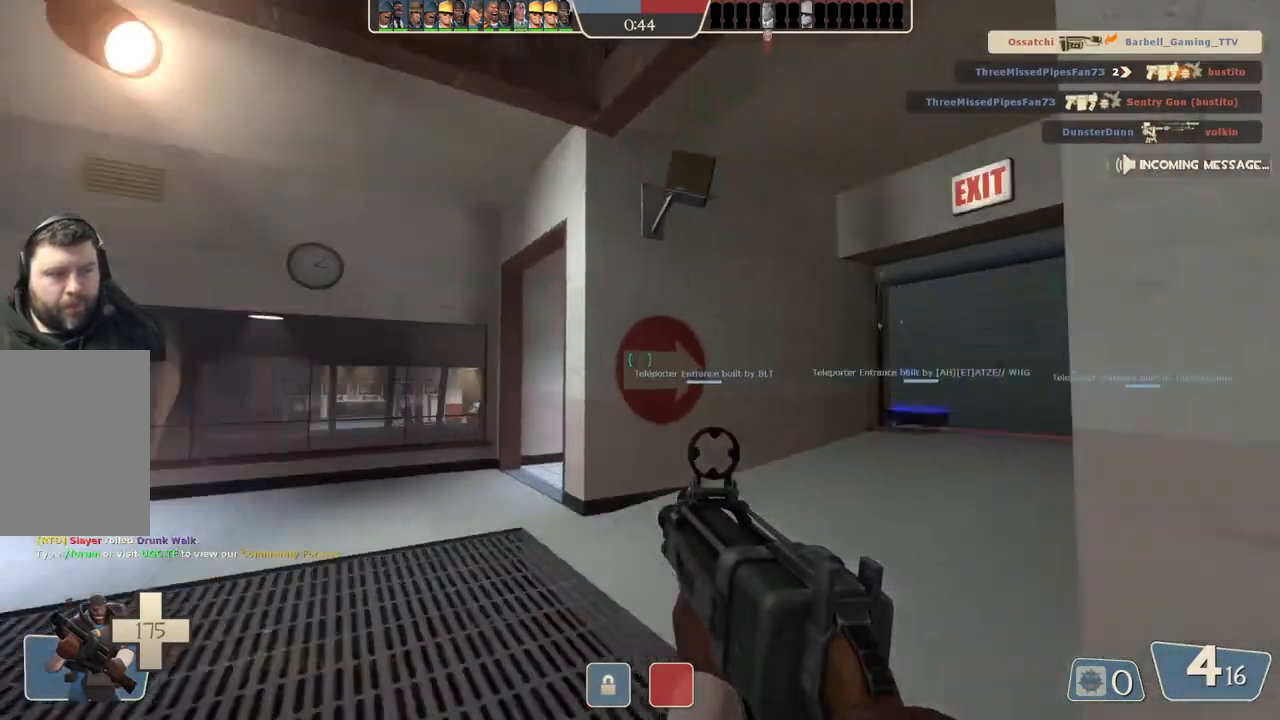
{"buttons": [], "left_stick": "up", "right_stick": "center", "events": []}
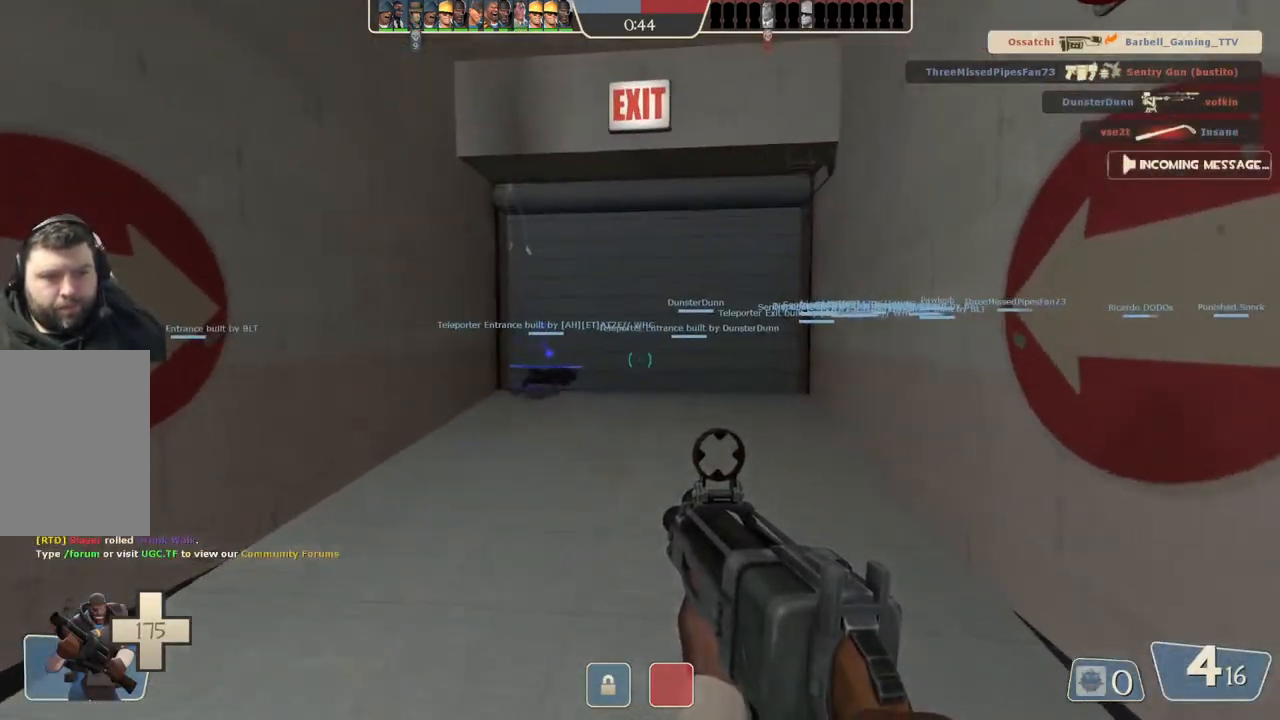
{"buttons": [], "left_stick": "up", "right_stick": "center", "events": []}
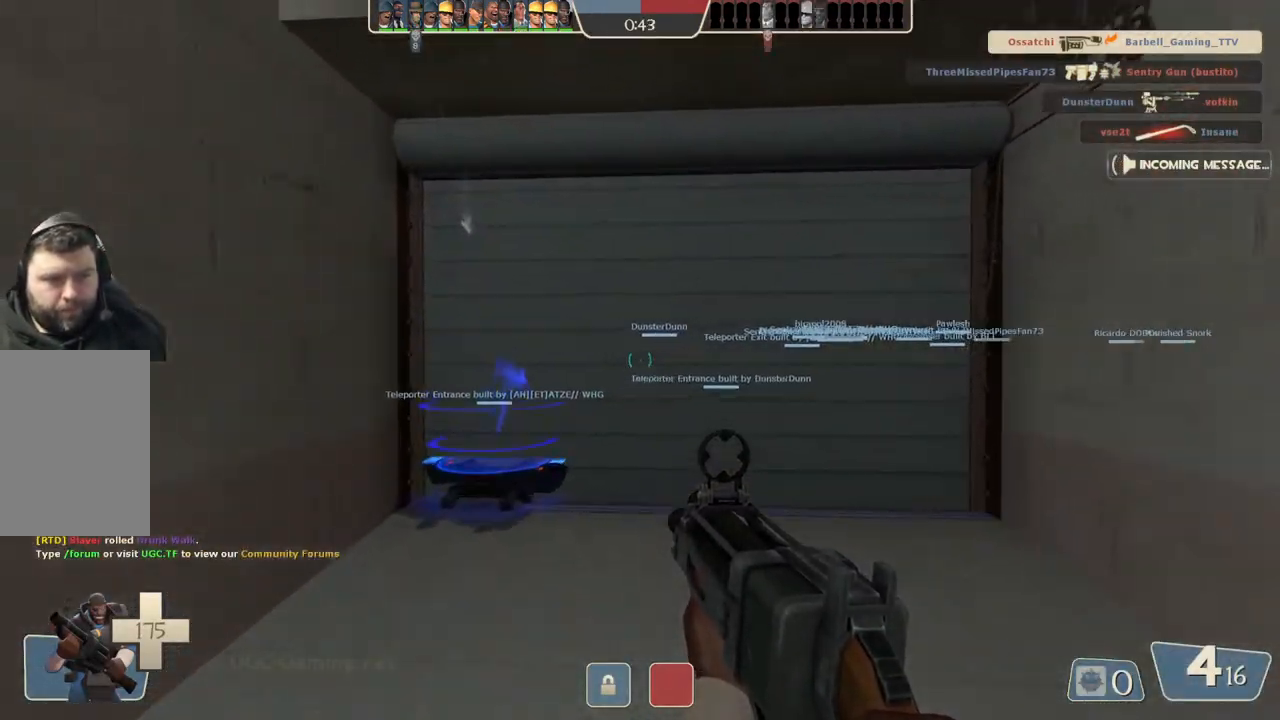
{"buttons": [], "left_stick": "center", "right_stick": "center", "events": [[333, "left_stick", "up-left"], [450, "left_stick", "center"]]}
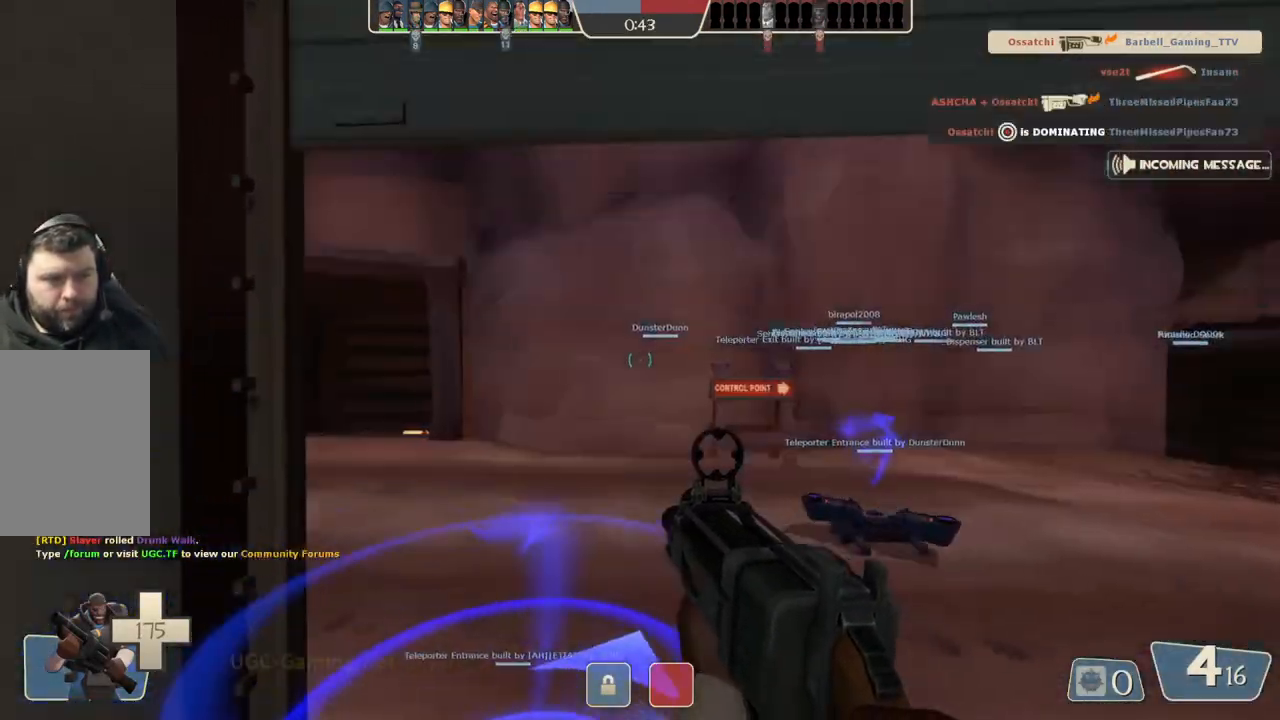
{"buttons": [], "left_stick": "up-right", "right_stick": "center", "events": [[283, "left_stick", "up-right"]]}
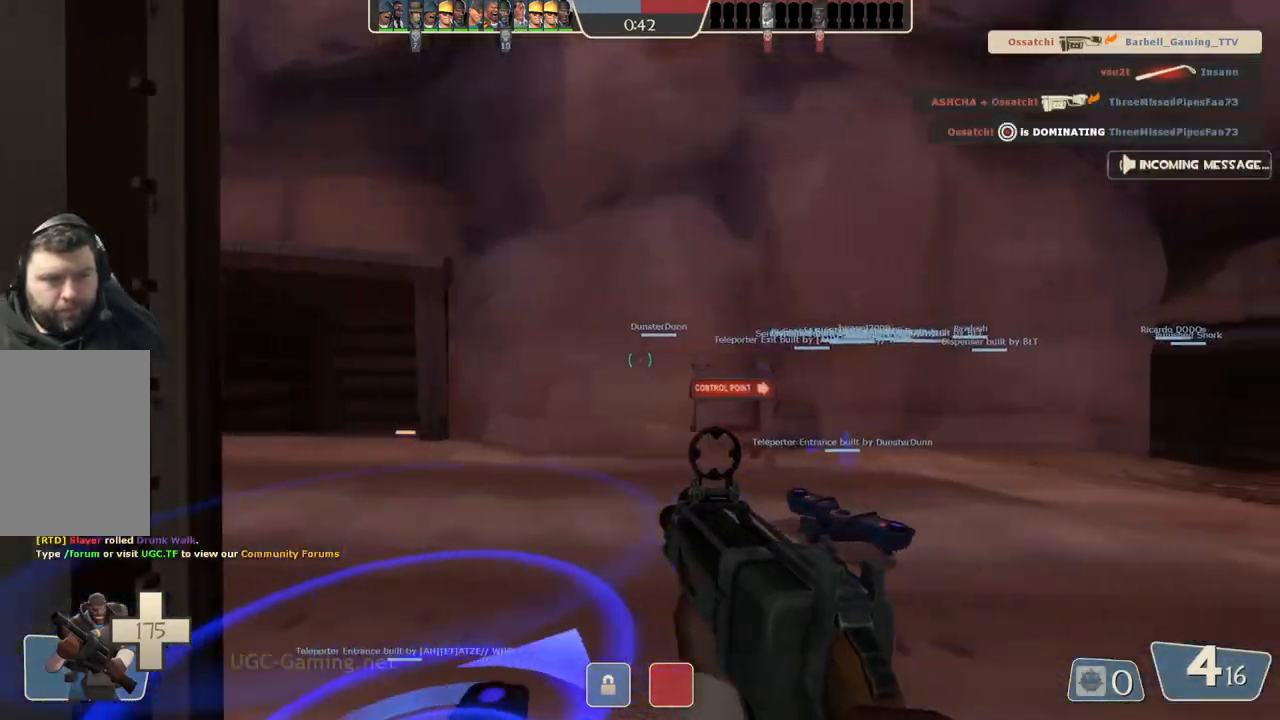
{"buttons": [], "left_stick": "up-right", "right_stick": "center", "events": [[67, "left_stick", "up-left"], [117, "left_stick", "left"], [233, "left_stick", "center"], [400, "left_stick", "up-right"]]}